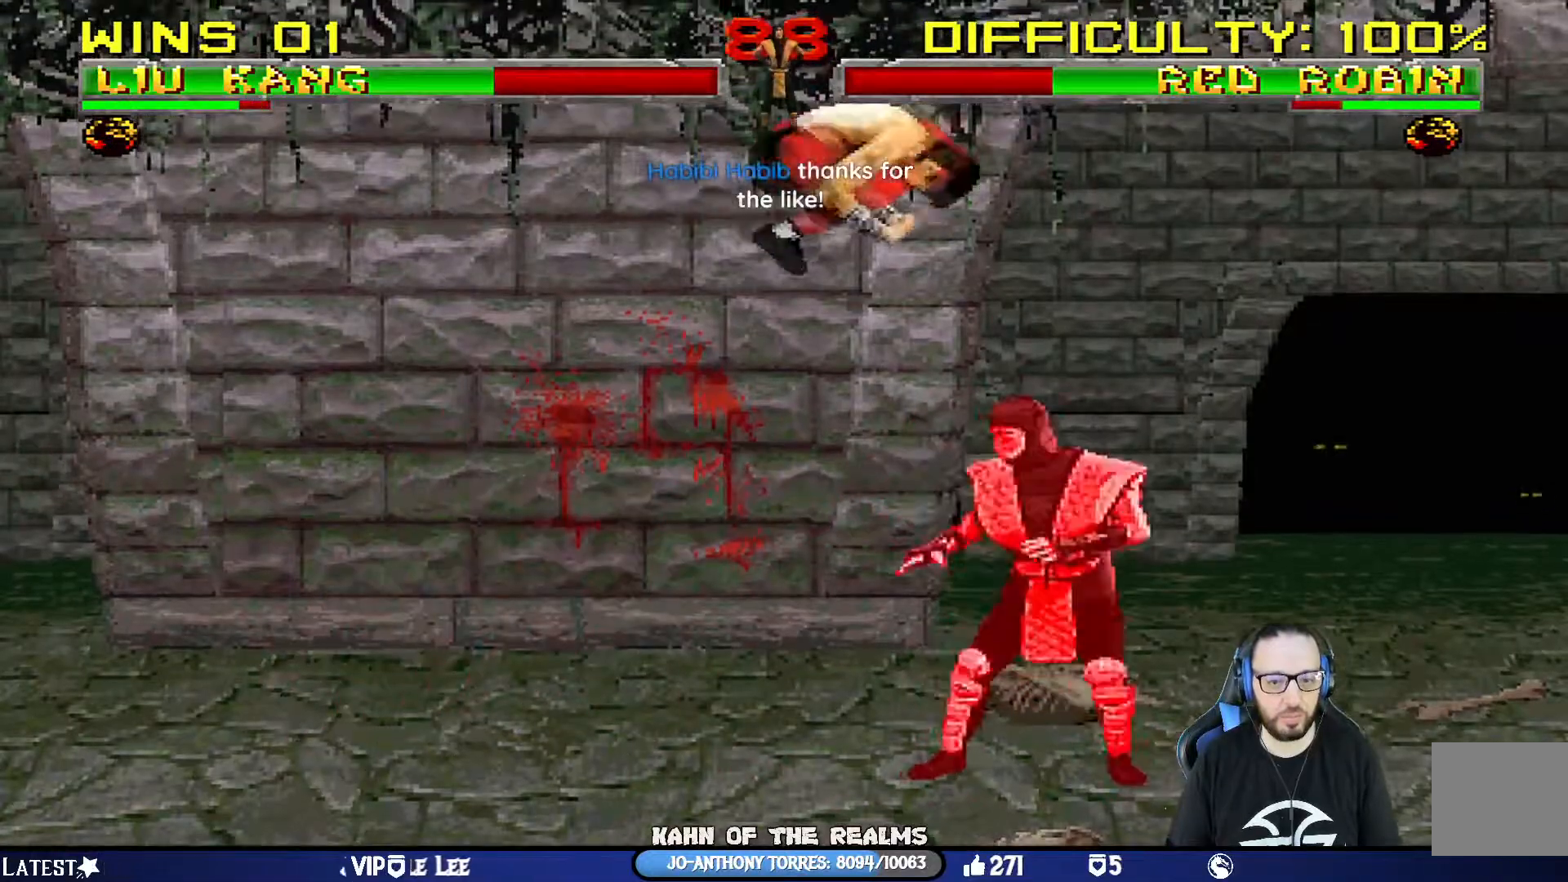
Gameplay with a controller (PlayStation layout); each line is a JSON object with the inputs held at the frame after it. "events" lists button and stick changes between this image and that frame as [ms after this image, input, new state], when the widget could be followed in between.
{"buttons": ["SQUARE", "L1", "DPAD_RIGHT"], "left_stick": "center", "right_stick": "center", "events": [[217, "DPAD_UP", "down"], [233, "DPAD_LEFT", "up"], [250, "DPAD_RIGHT", "down"], [250, "DPAD_UP", "up"], [250, "SQUARE", "down"], [367, "SQUARE", "up"], [434, "SQUARE", "down"]]}
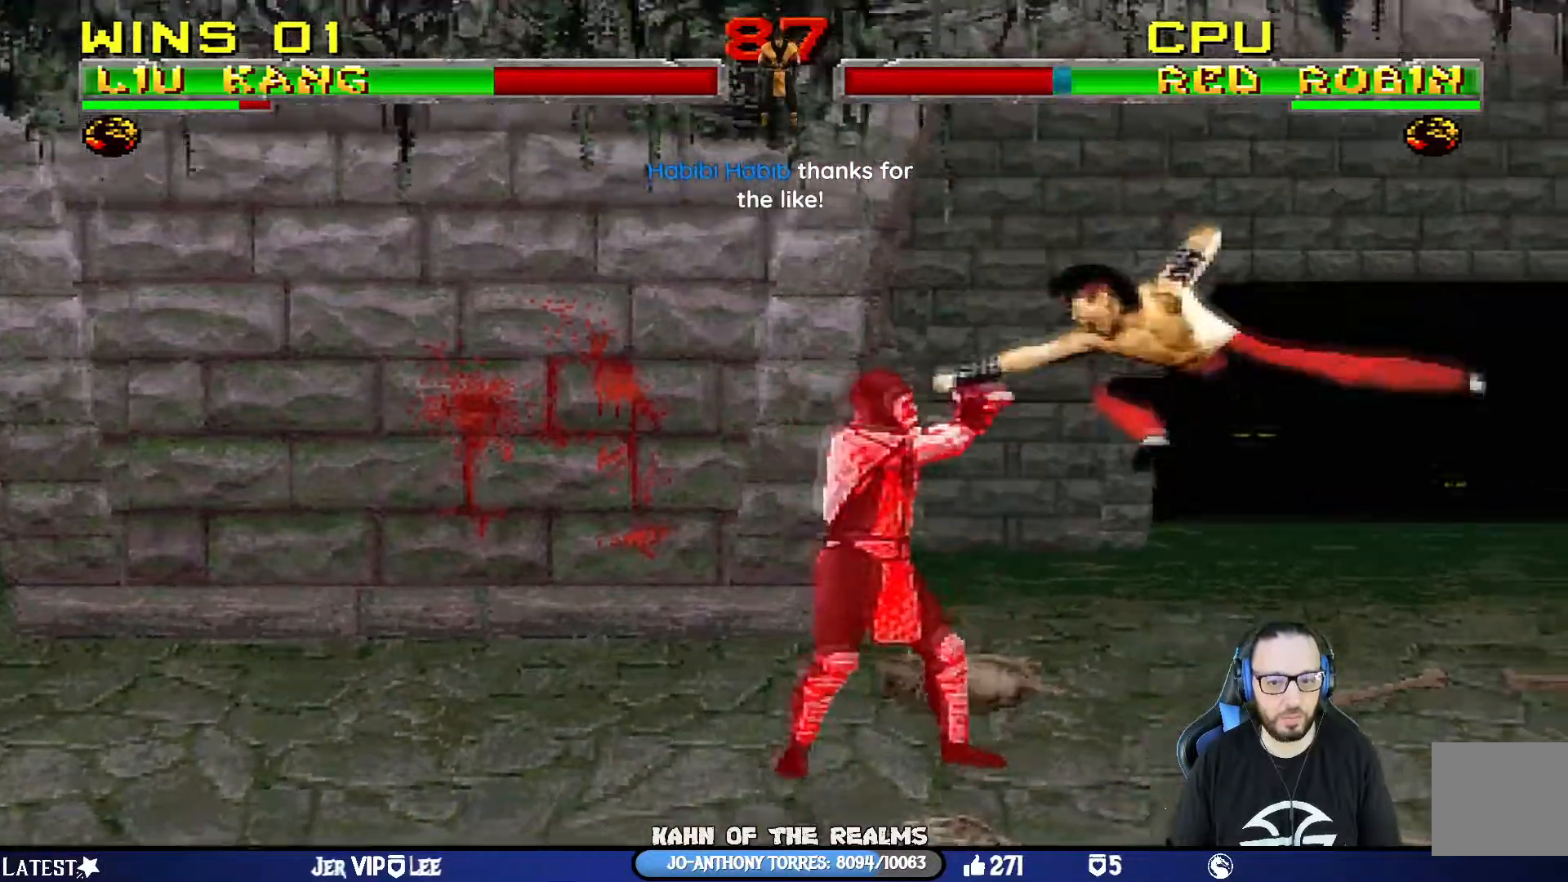
{"buttons": ["CROSS", "L1", "DPAD_RIGHT"], "left_stick": "center", "right_stick": "center", "events": [[34, "SQUARE", "up"], [100, "SQUARE", "down"], [251, "CROSS", "down"], [267, "SQUARE", "up"], [367, "CROSS", "up"], [401, "CROSS", "down"], [401, "DPAD_UP", "down"], [451, "DPAD_UP", "up"]]}
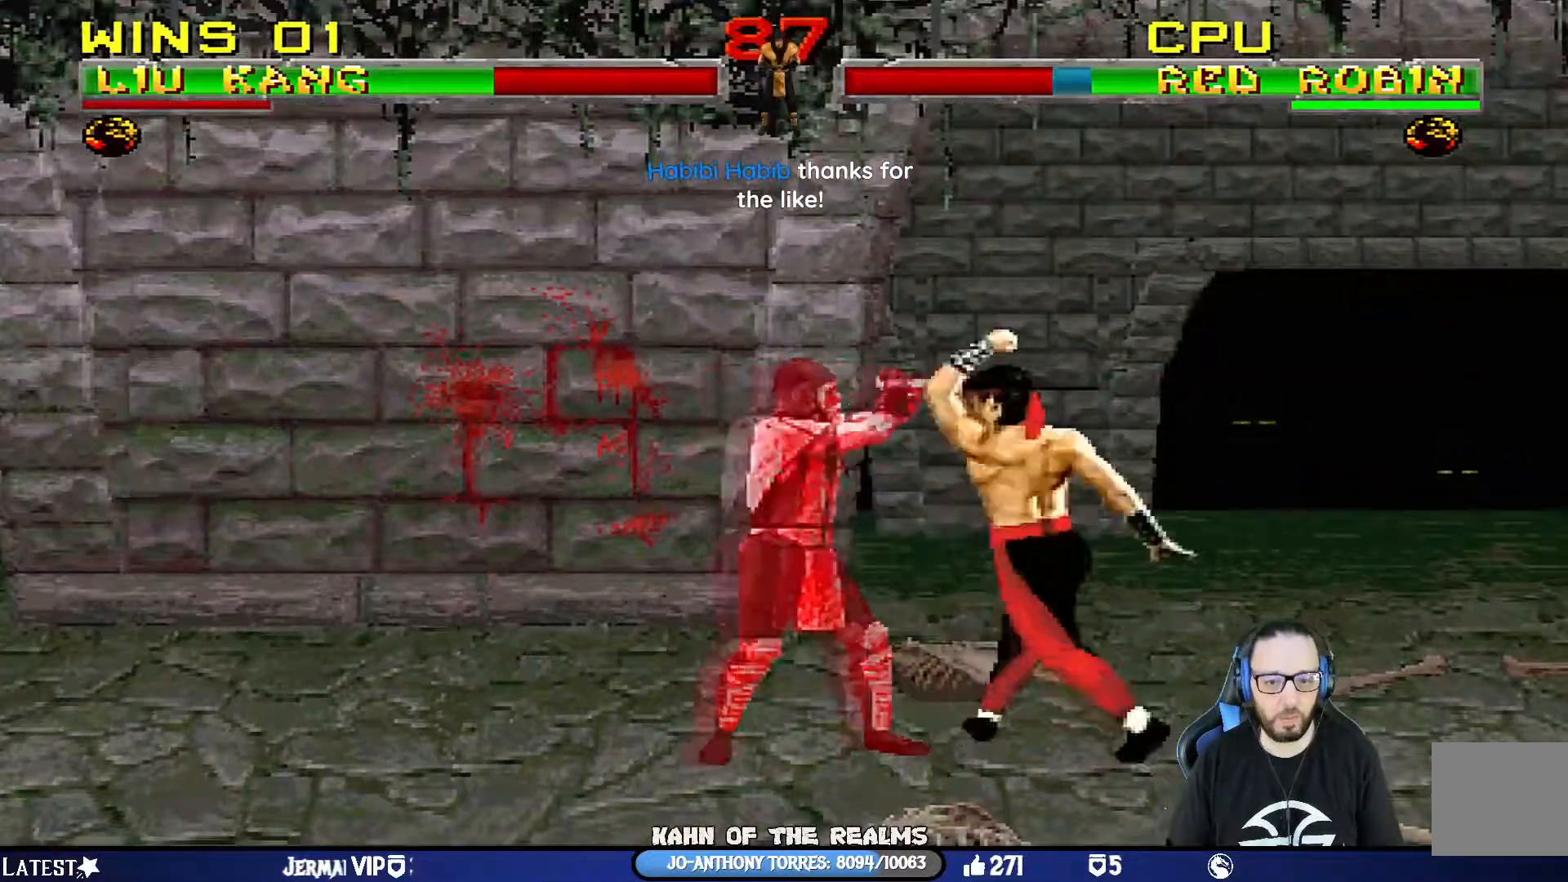
{"buttons": ["CROSS", "DPAD_LEFT"], "left_stick": "center", "right_stick": "center", "events": [[33, "CROSS", "up"], [50, "CROSS", "down"], [100, "DPAD_RIGHT", "up"], [150, "L1", "up"], [183, "DPAD_LEFT", "down"], [233, "CROSS", "up"], [300, "DPAD_LEFT", "up"], [484, "CROSS", "down"], [484, "DPAD_LEFT", "down"]]}
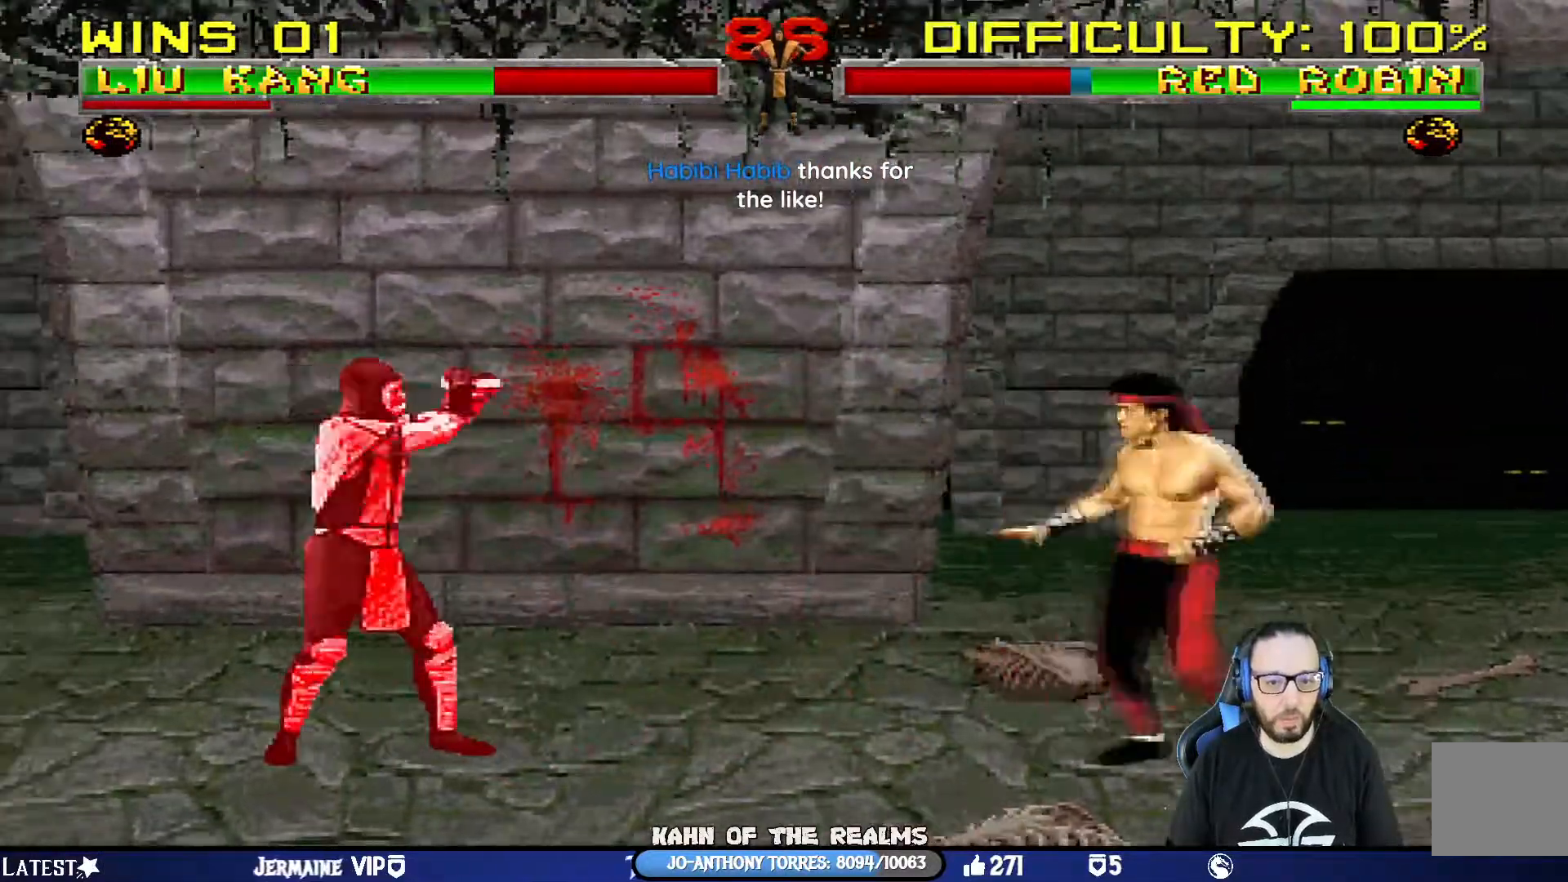
{"buttons": ["CROSS", "R1"], "left_stick": "down-right", "right_stick": "center", "events": [[84, "left_stick", "down-right"], [184, "R1", "down"], [317, "DPAD_LEFT", "up"]]}